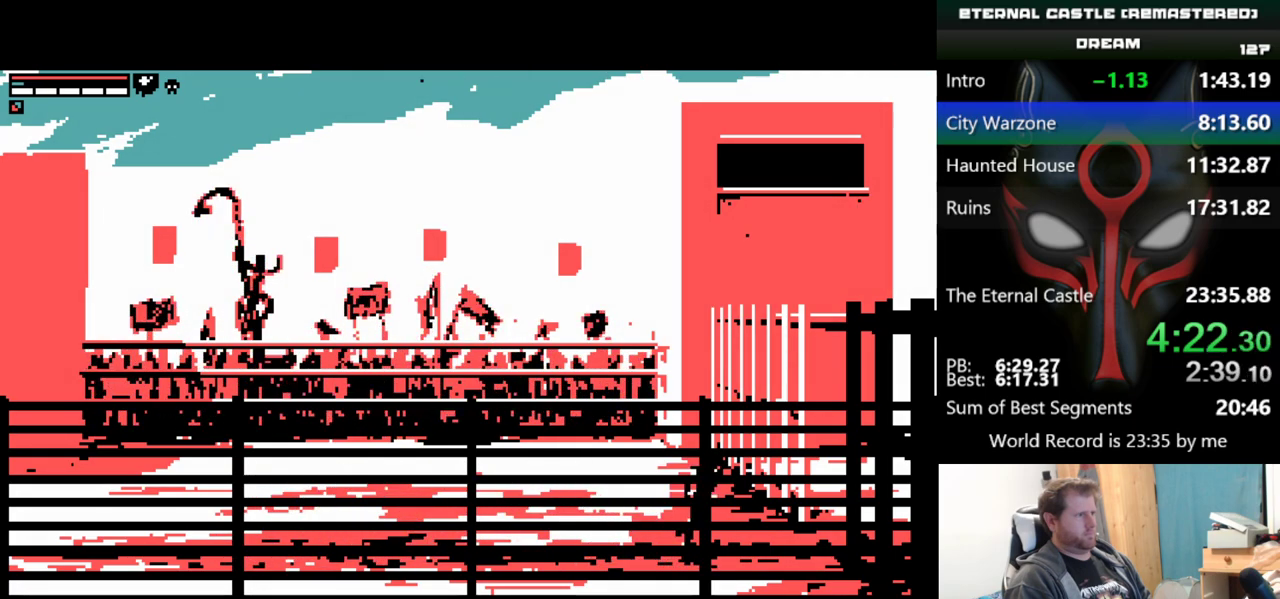
Gameplay with keyboard; each line is a JSON object with the keys held at the frame after it. "events" lists presses ("down") and releases ("up") of "alt", "ctrl", "down", "left", "right", "shift", "space" and "up" between this image and that frame as [ms after this image, input, new state], when the widget could be followed in between. No other keys are recorded. Mouse input is not recorded.
{"keys": ["right"], "events": []}
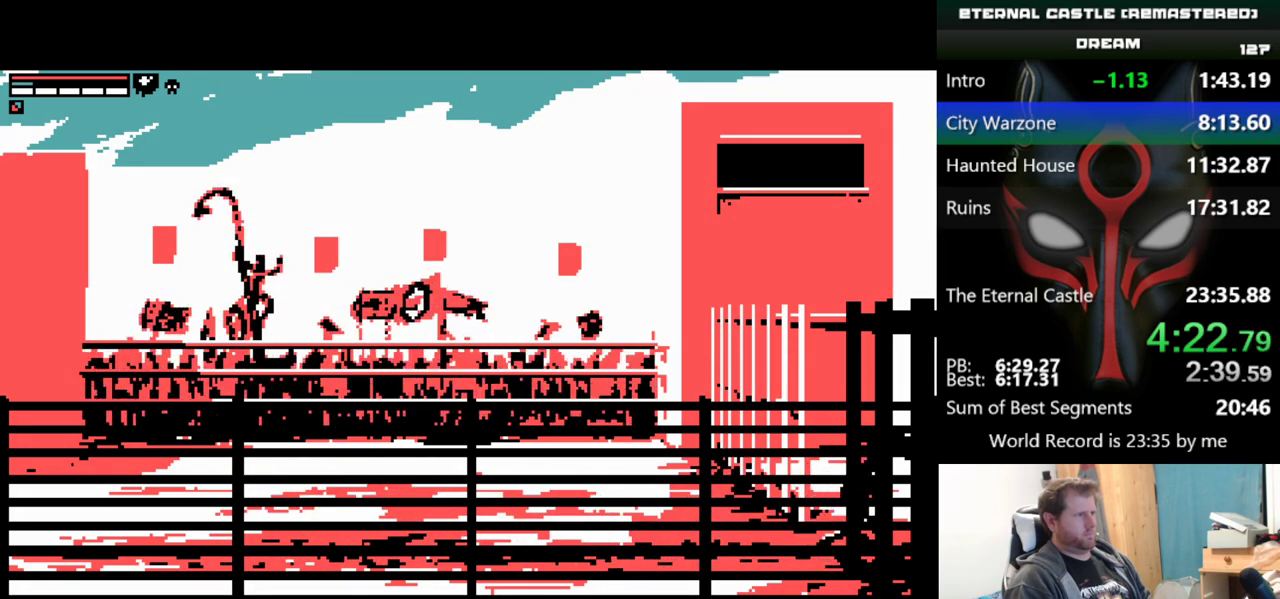
{"keys": ["right"], "events": []}
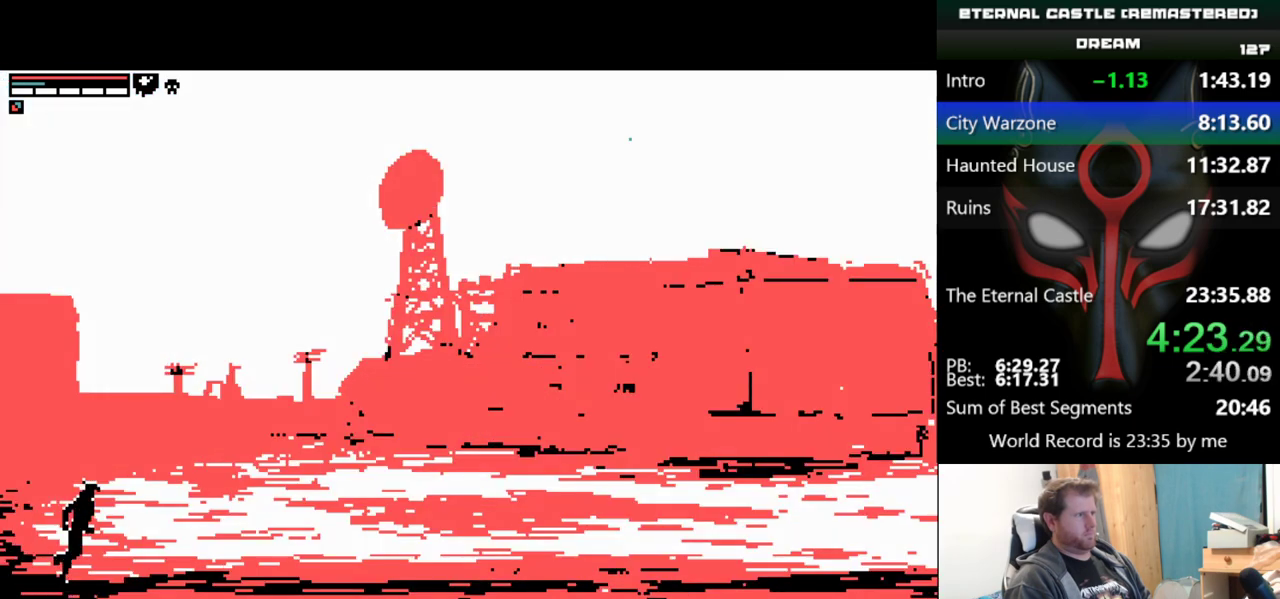
{"keys": ["right"], "events": []}
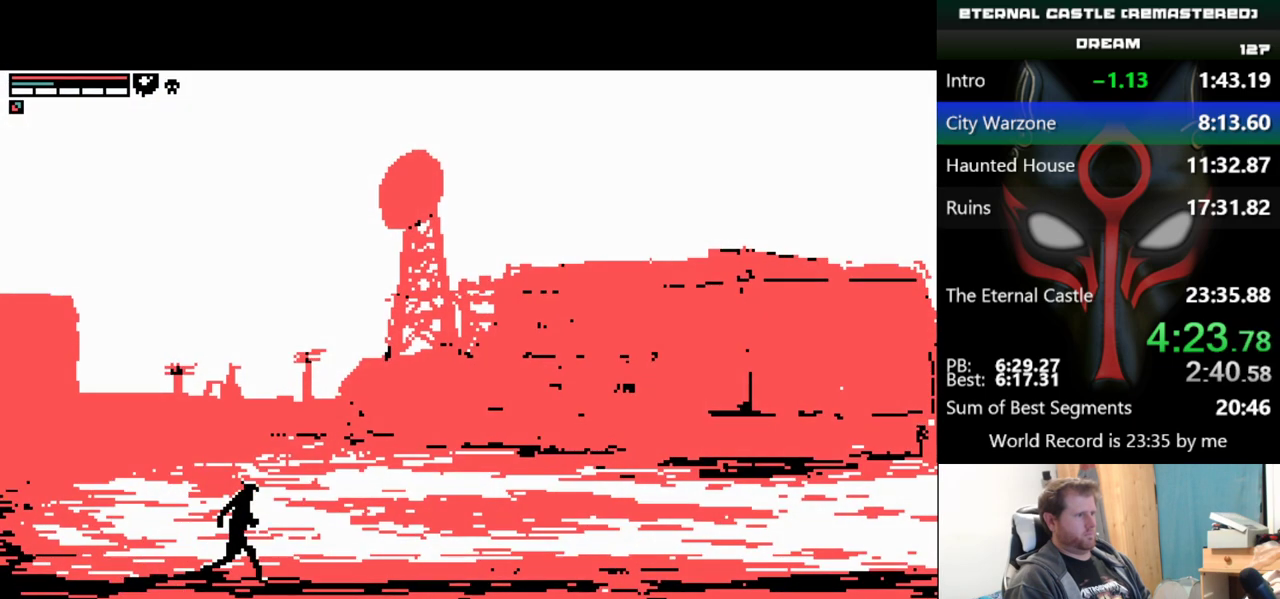
{"keys": ["right"], "events": []}
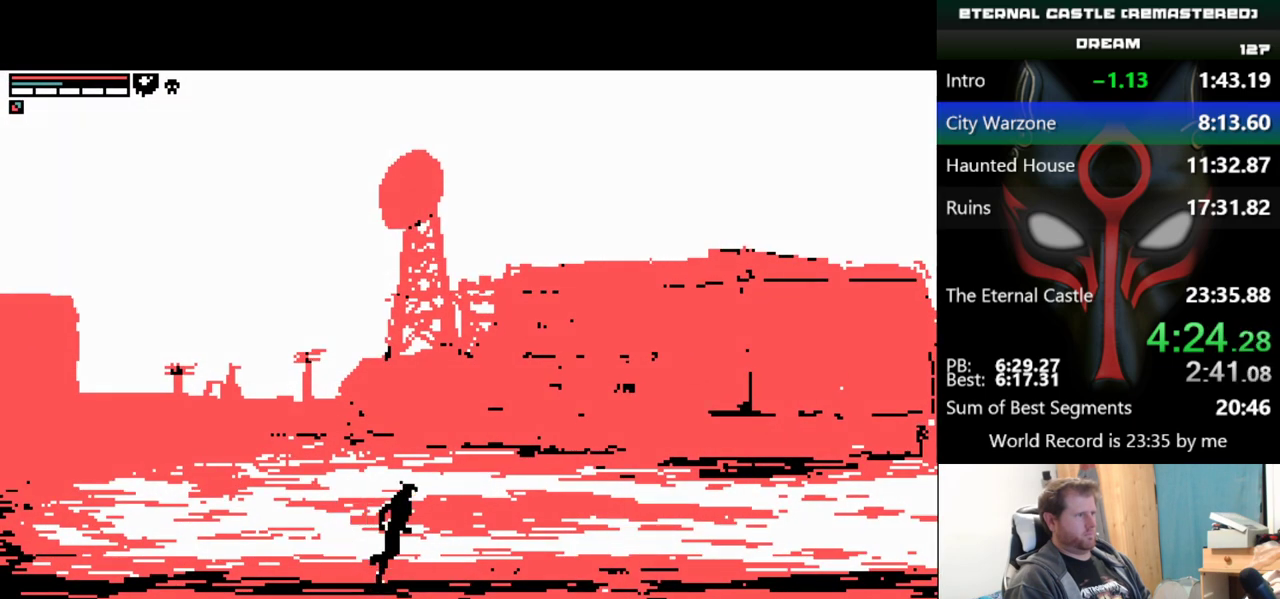
{"keys": ["right", "shift"], "events": [[234, "shift", "down"]]}
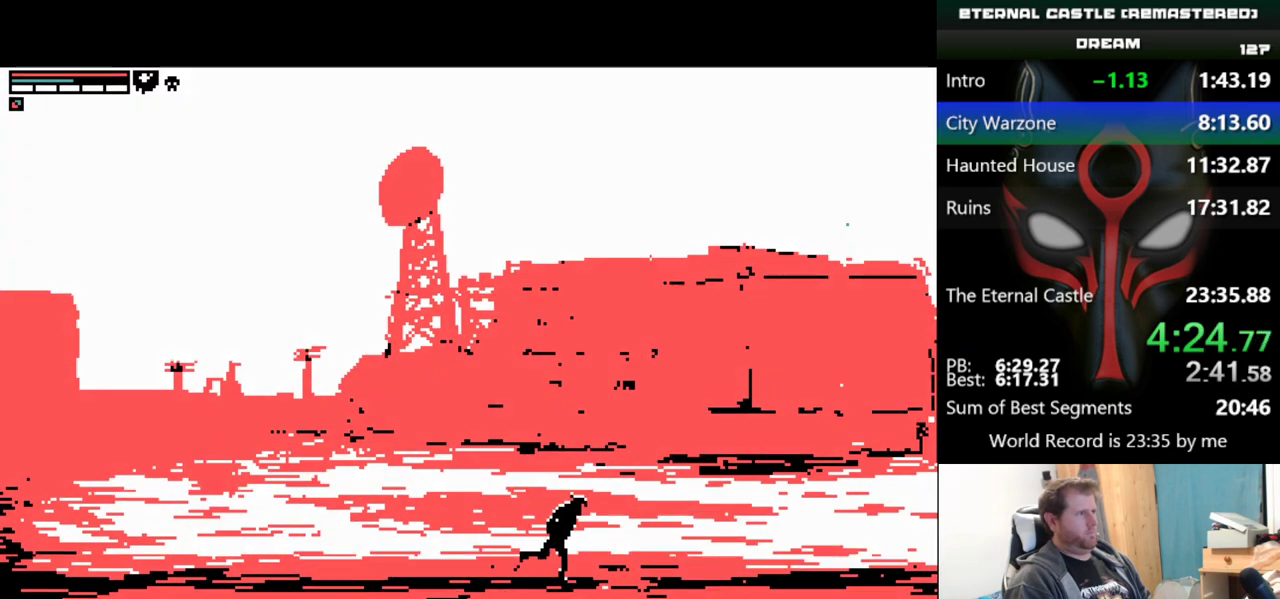
{"keys": ["right", "shift"], "events": []}
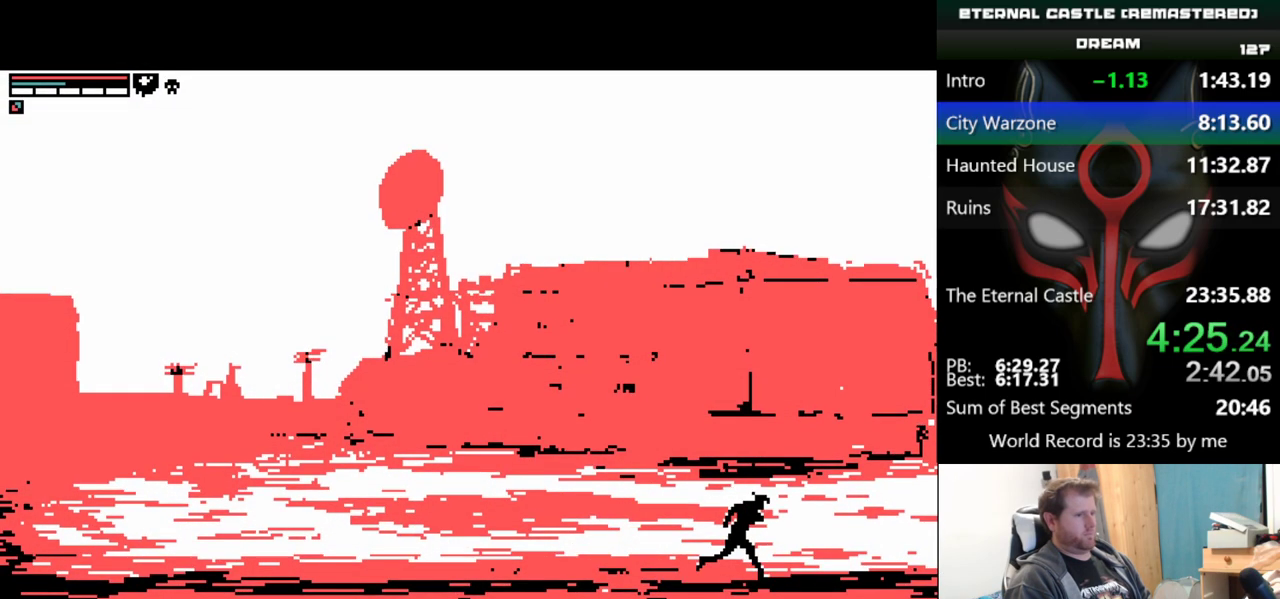
{"keys": ["right", "shift"], "events": []}
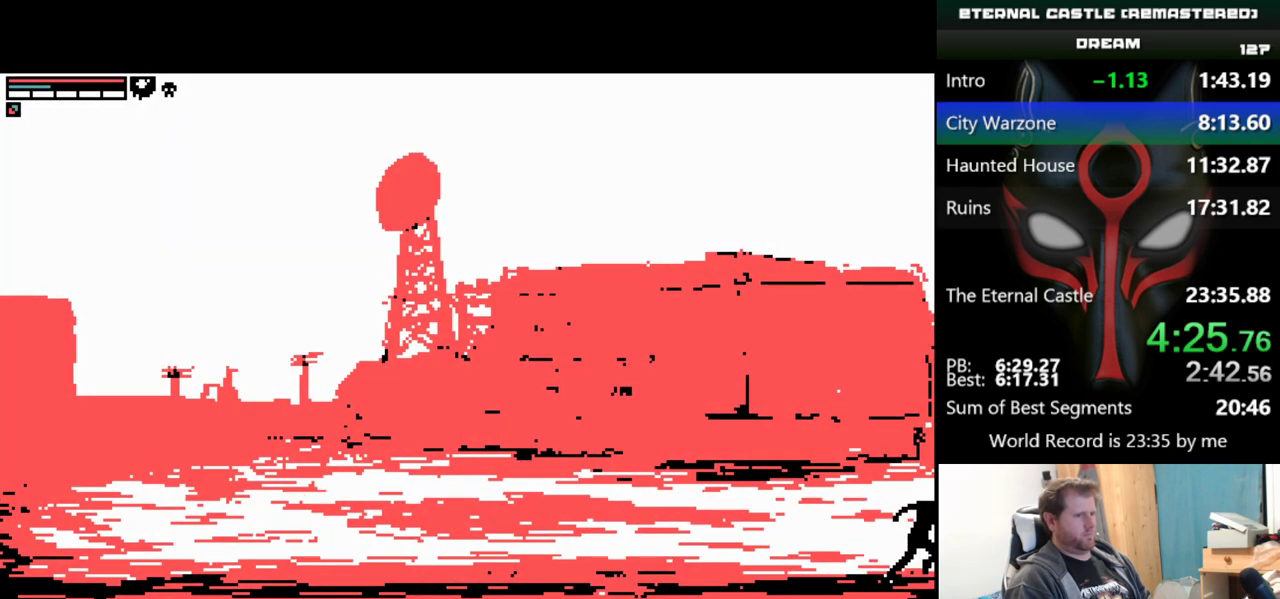
{"keys": ["right"], "events": [[133, "shift", "up"]]}
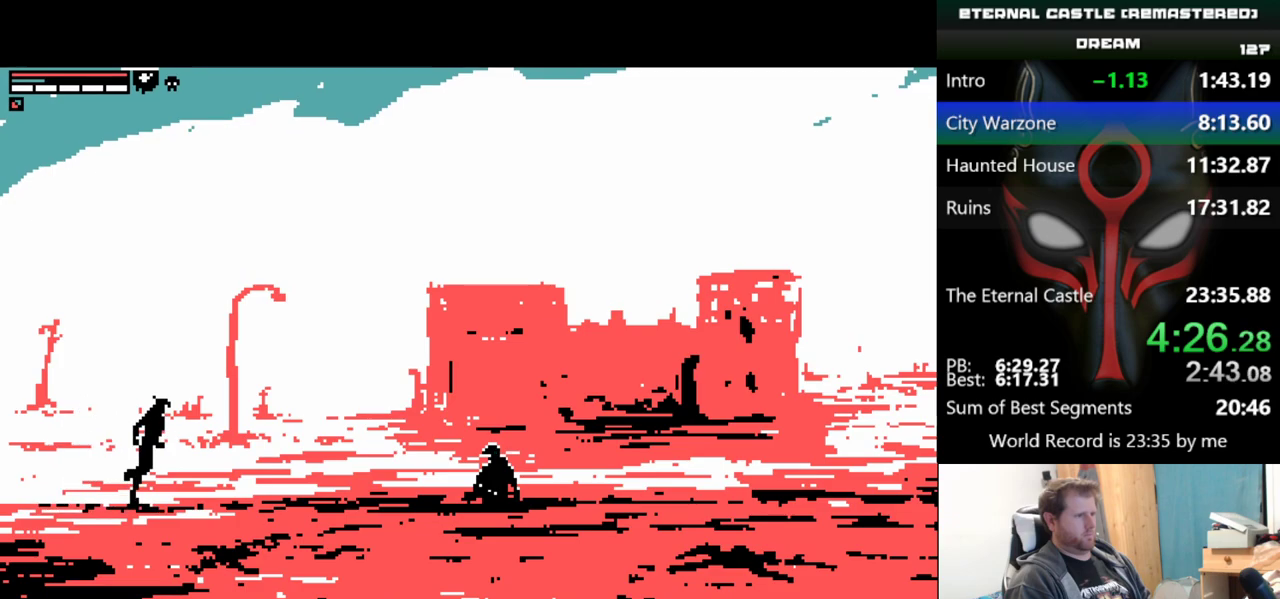
{"keys": ["right"], "events": []}
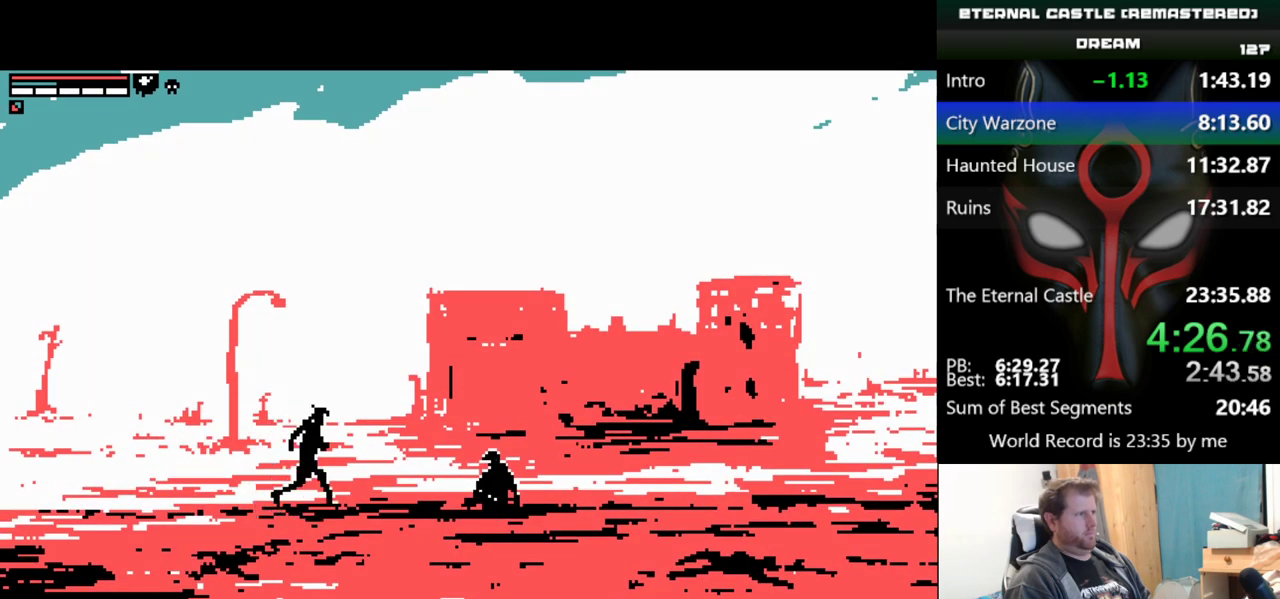
{"keys": ["right", "shift"], "events": [[16, "shift", "down"]]}
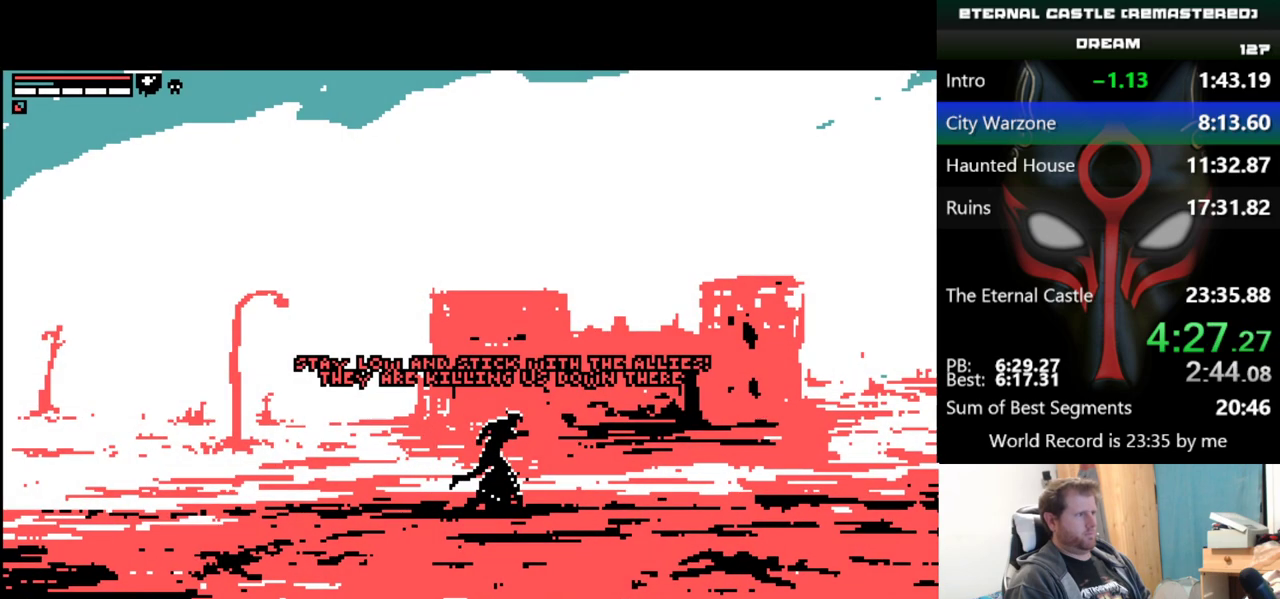
{"keys": ["right"], "events": [[467, "shift", "up"]]}
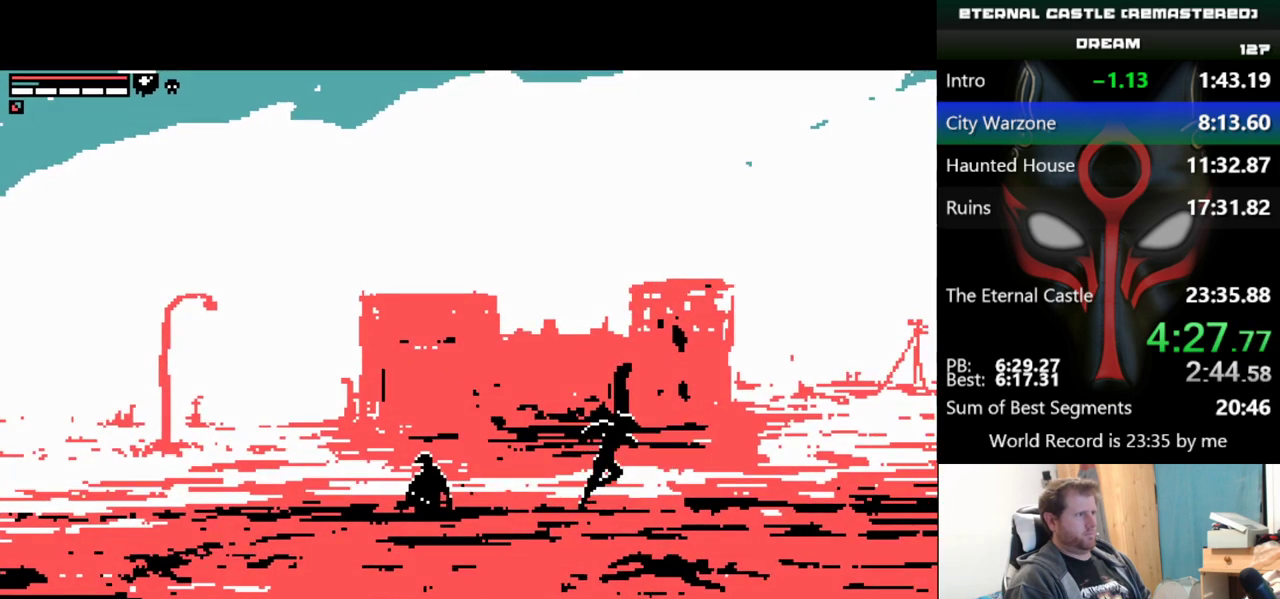
{"keys": ["right"], "events": []}
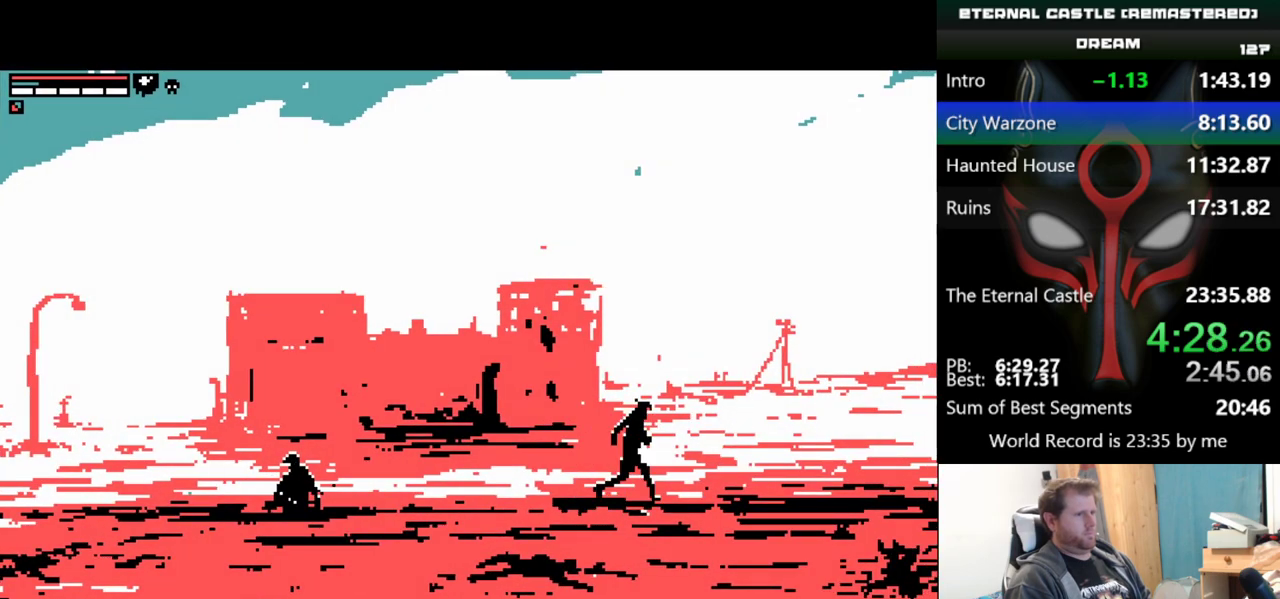
{"keys": ["right", "shift"], "events": [[167, "shift", "down"]]}
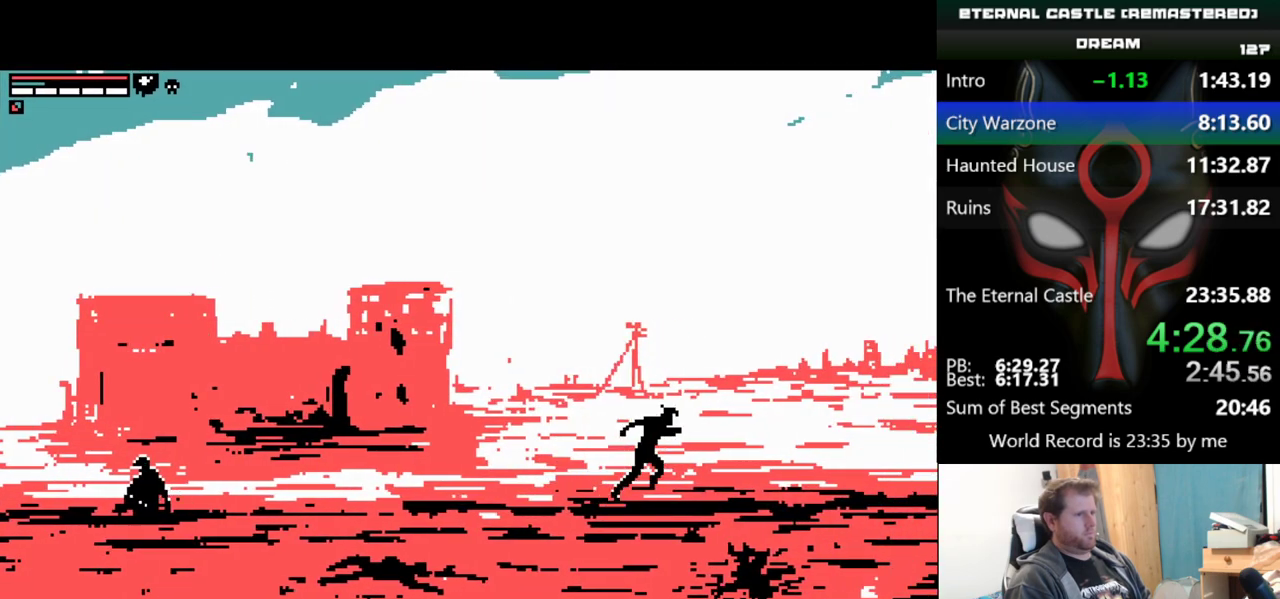
{"keys": ["right"], "events": [[367, "shift", "up"]]}
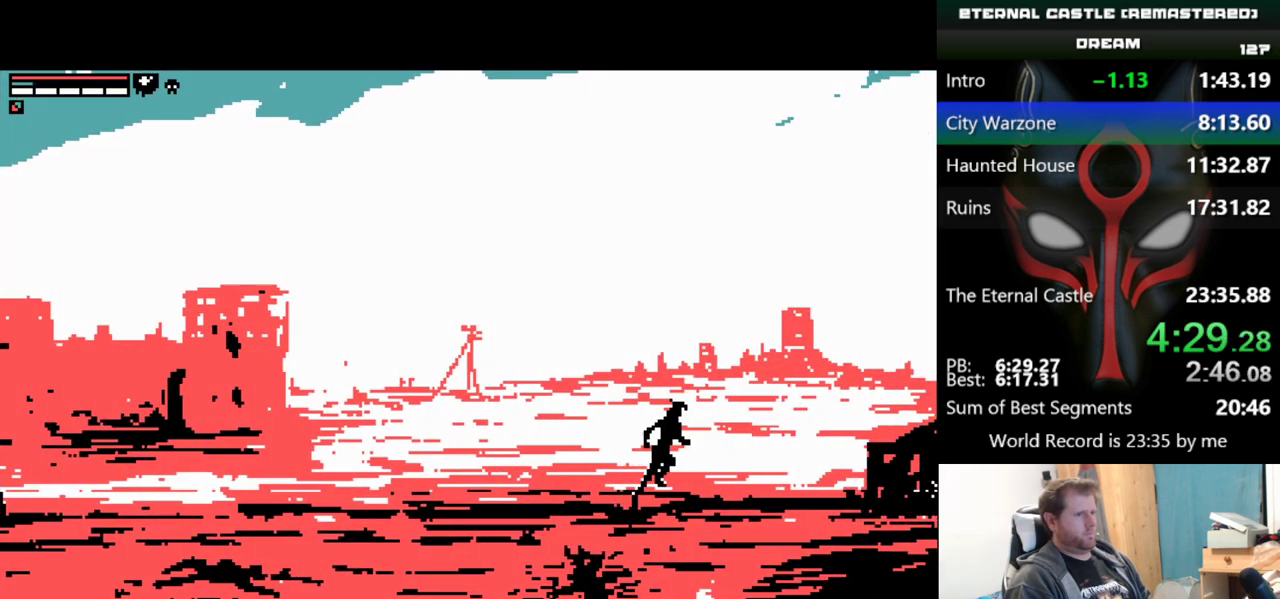
{"keys": ["right", "up"], "events": [[250, "up", "down"]]}
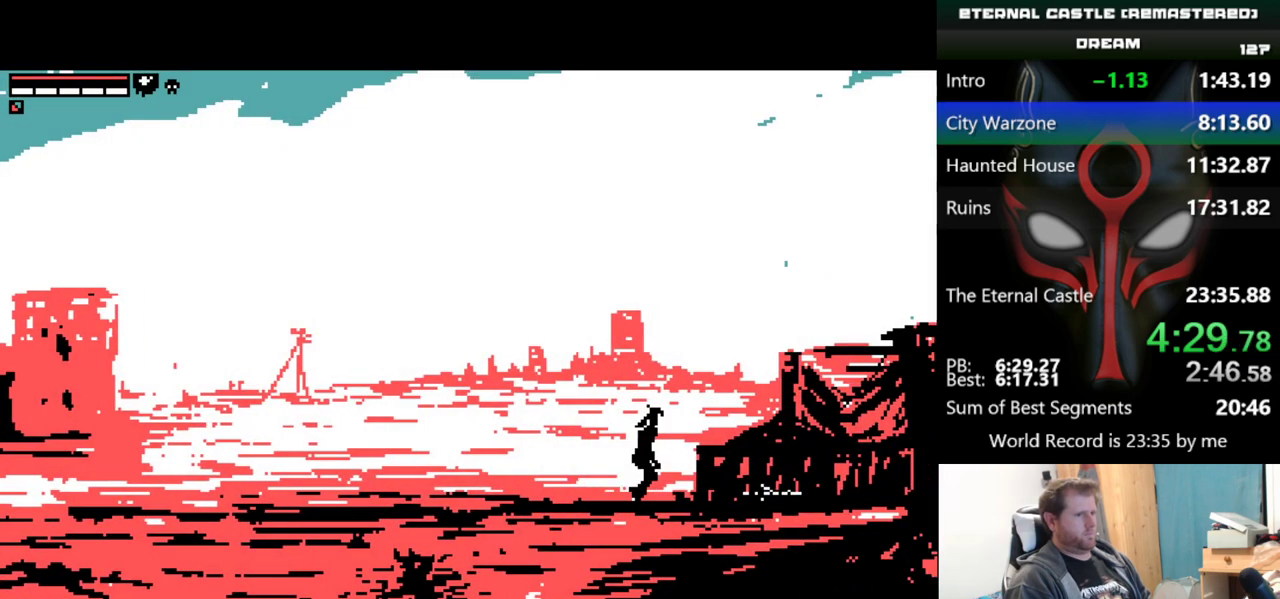
{"keys": ["right"], "events": [[400, "up", "up"]]}
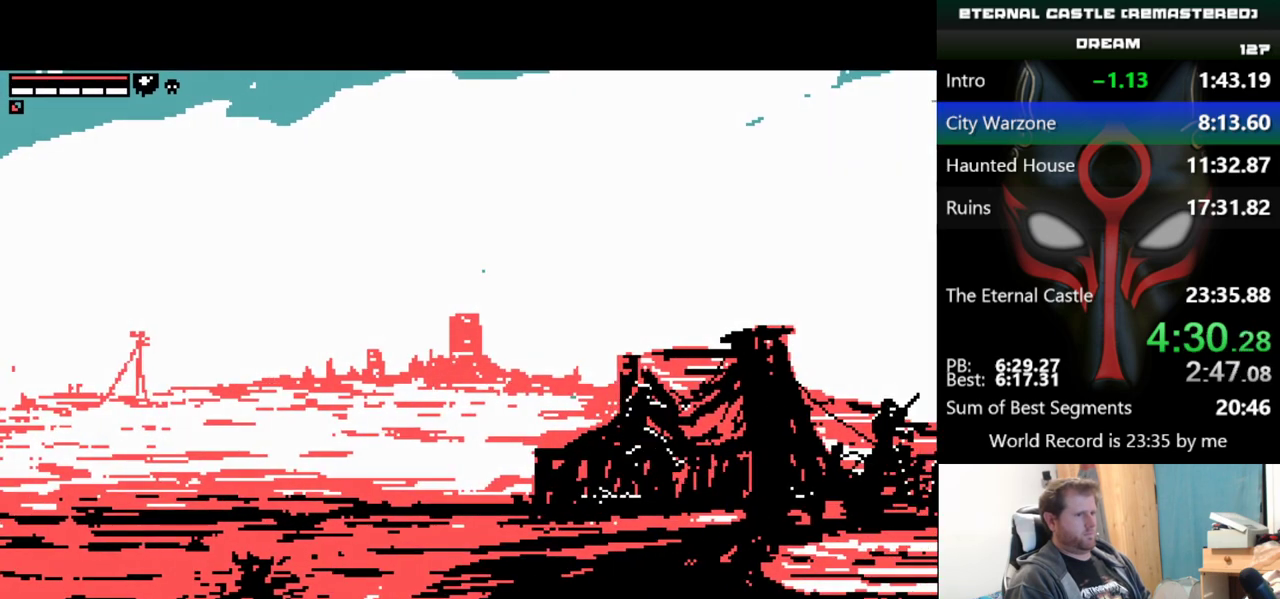
{"keys": ["right", "shift"], "events": [[467, "shift", "down"]]}
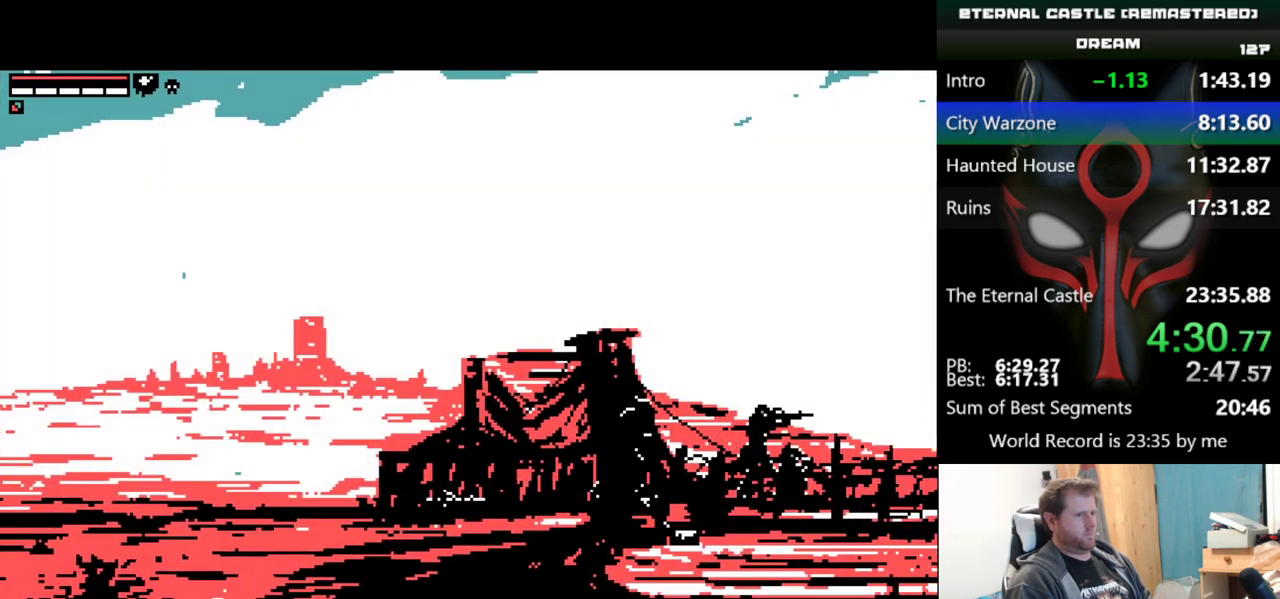
{"keys": ["right", "shift"], "events": []}
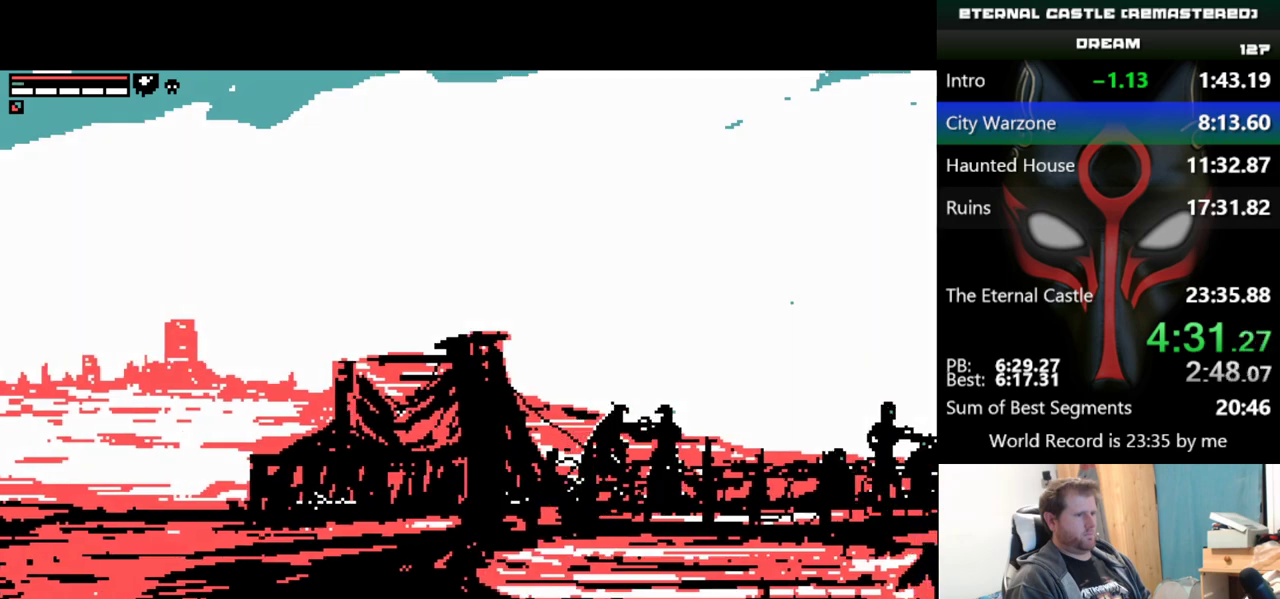
{"keys": ["right"], "events": [[400, "shift", "up"]]}
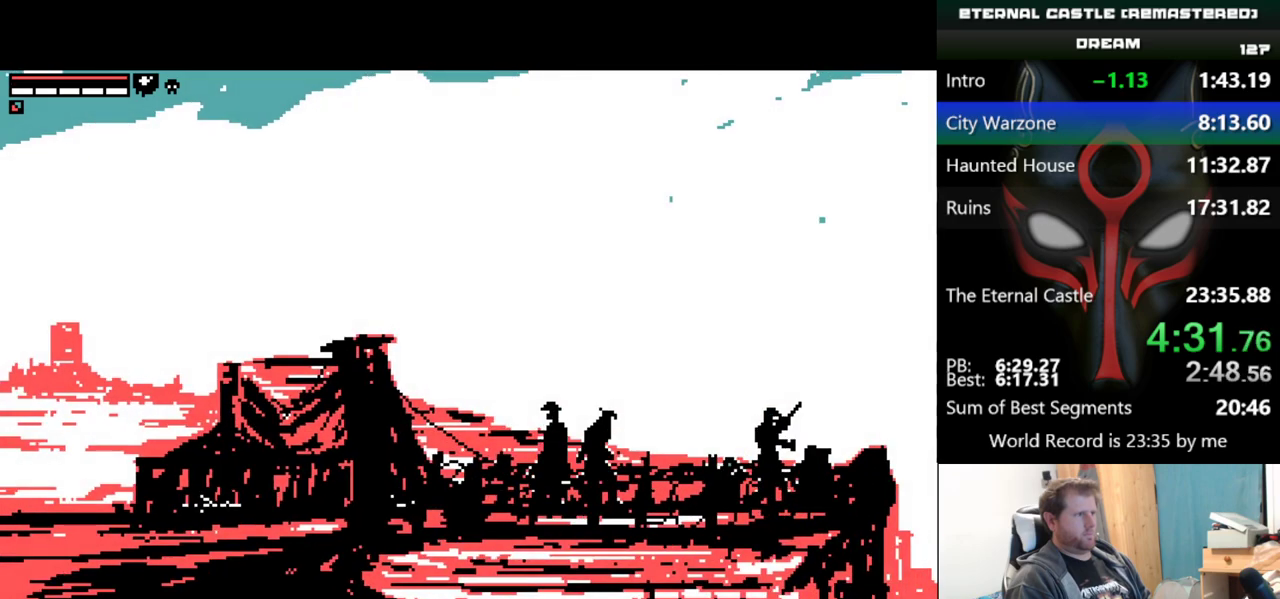
{"keys": ["right"], "events": []}
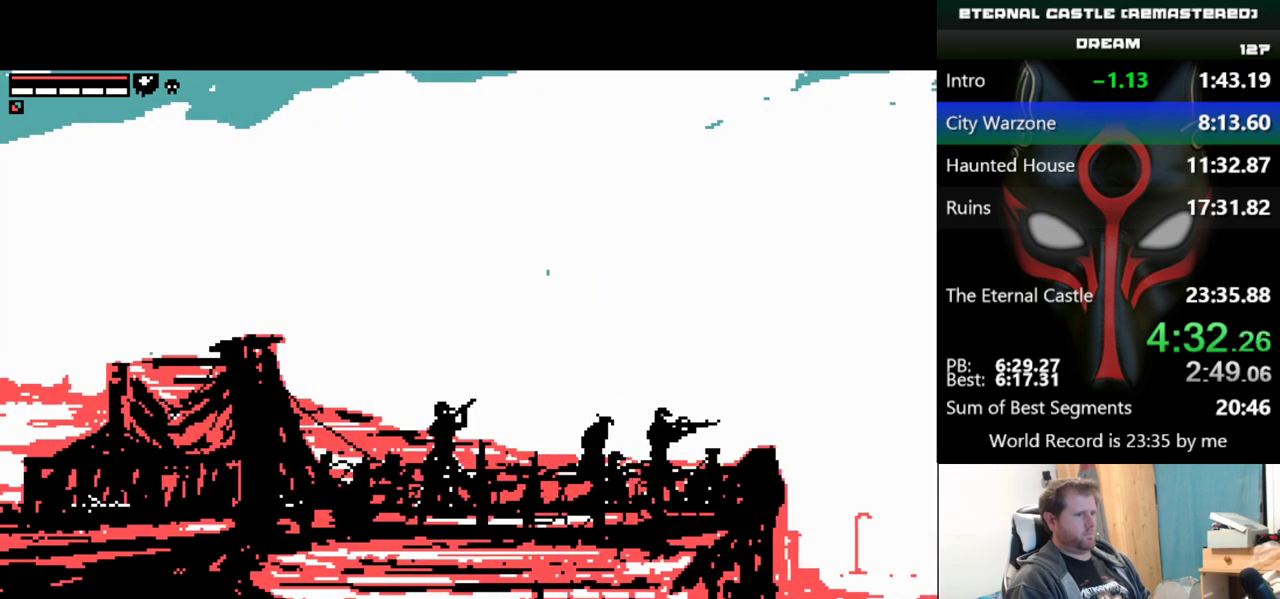
{"keys": ["right", "up"], "events": [[50, "up", "down"]]}
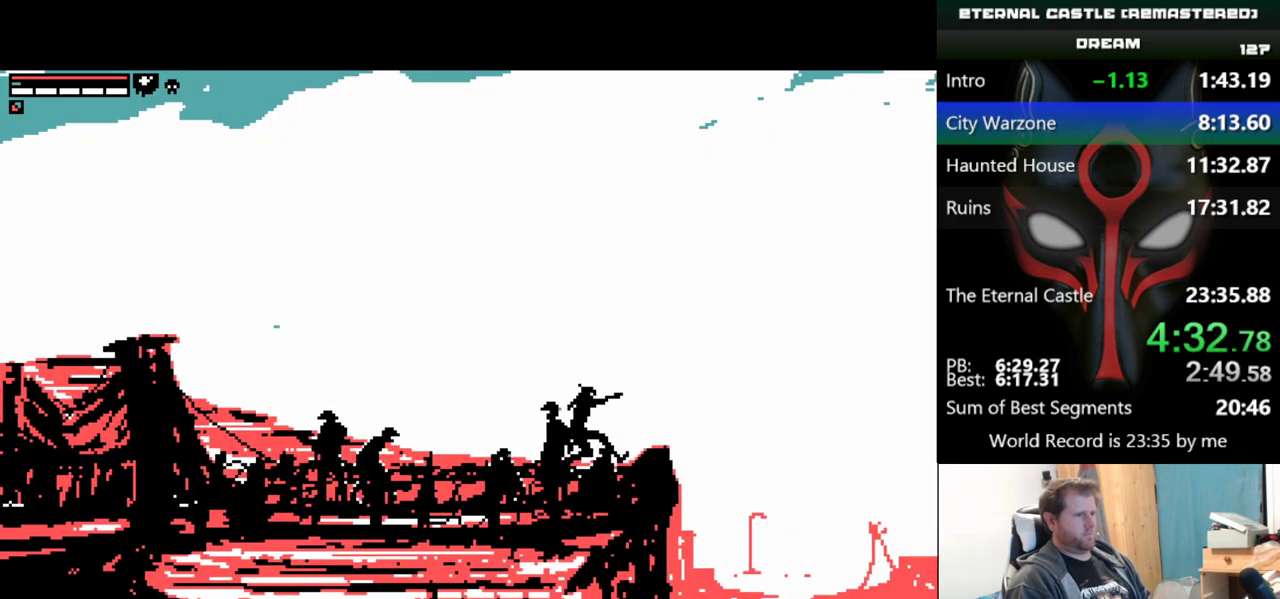
{"keys": ["right", "up"], "events": []}
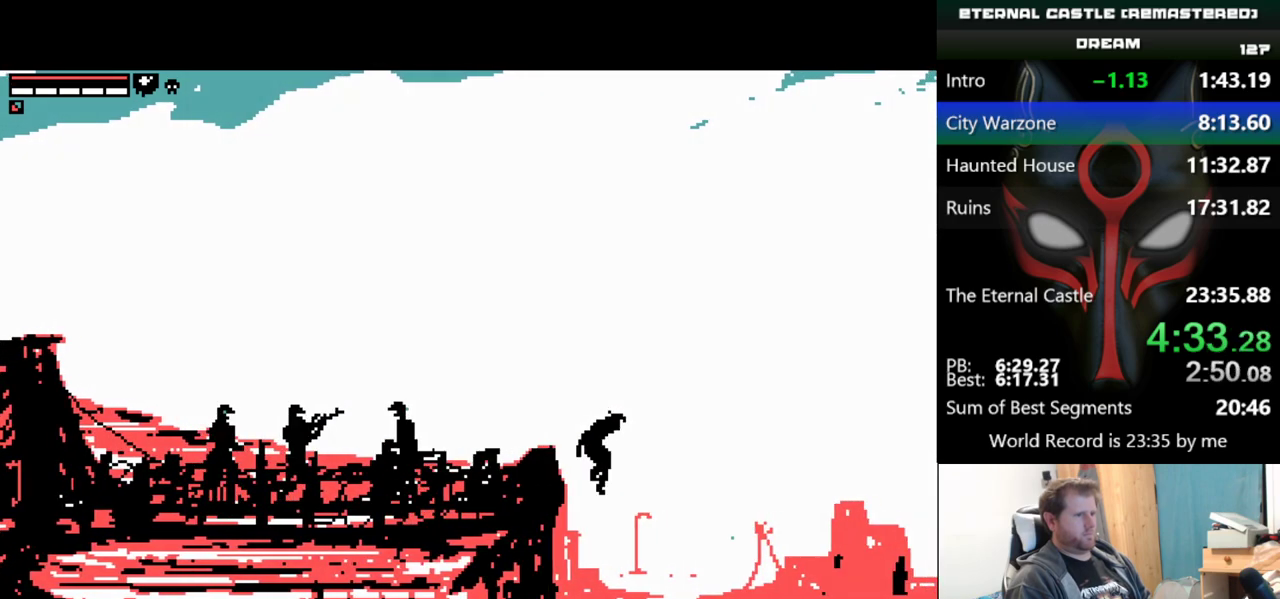
{"keys": ["down", "right"], "events": [[17, "up", "up"], [350, "down", "down"]]}
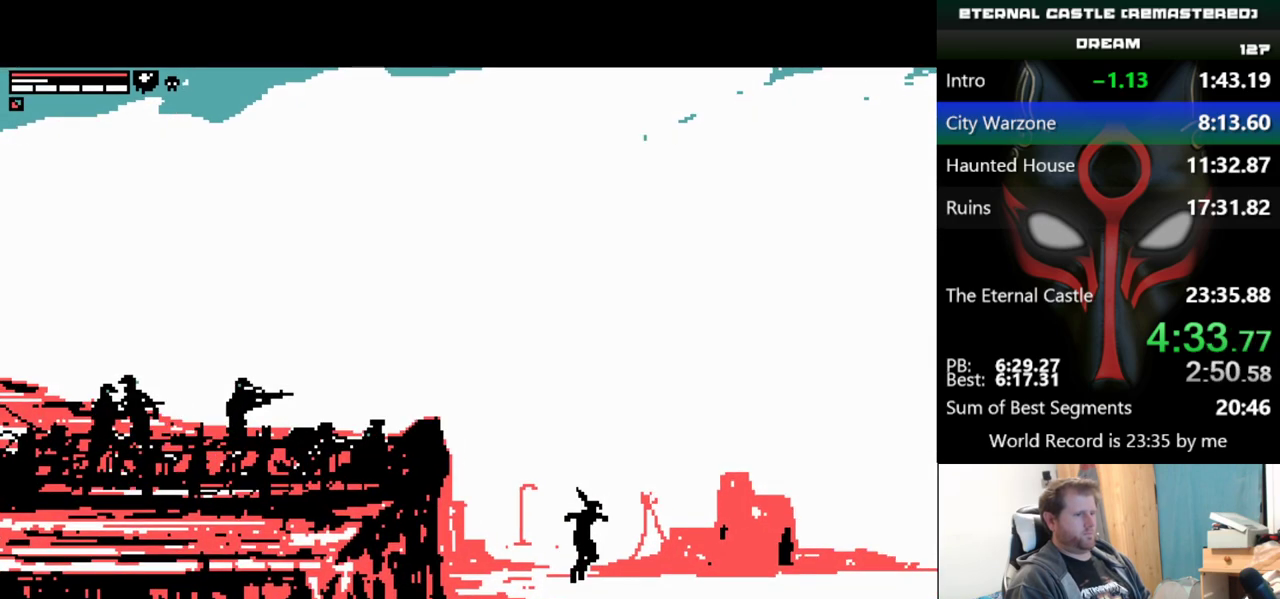
{"keys": ["down", "right"], "events": []}
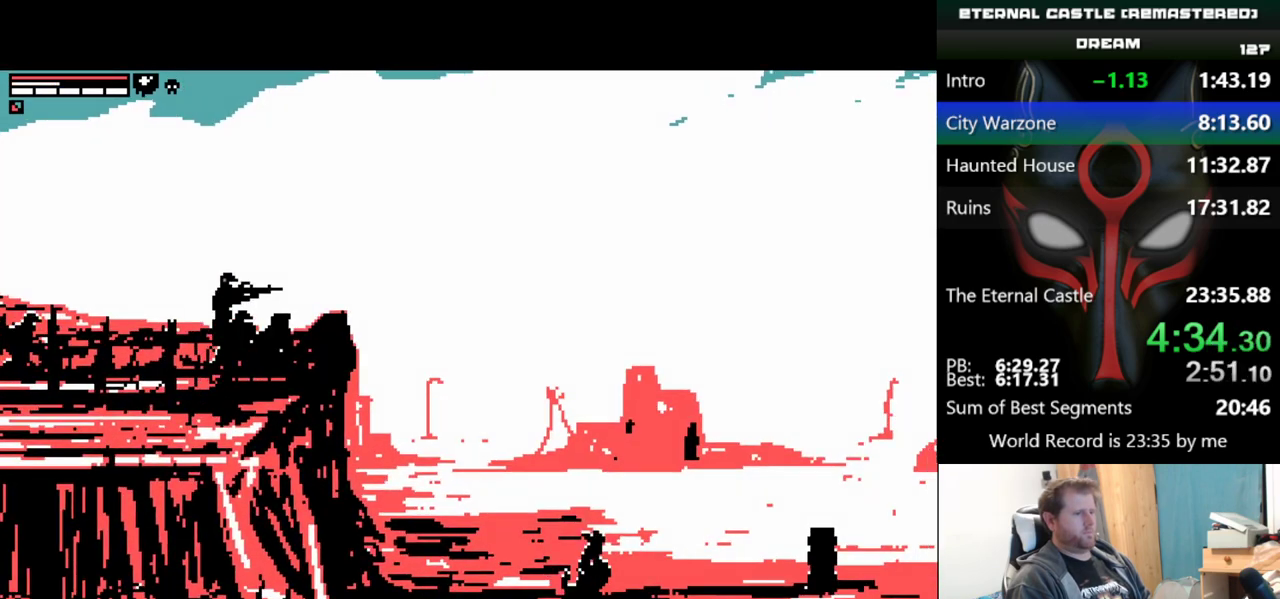
{"keys": ["right", "up"], "events": [[334, "down", "up"], [484, "up", "down"]]}
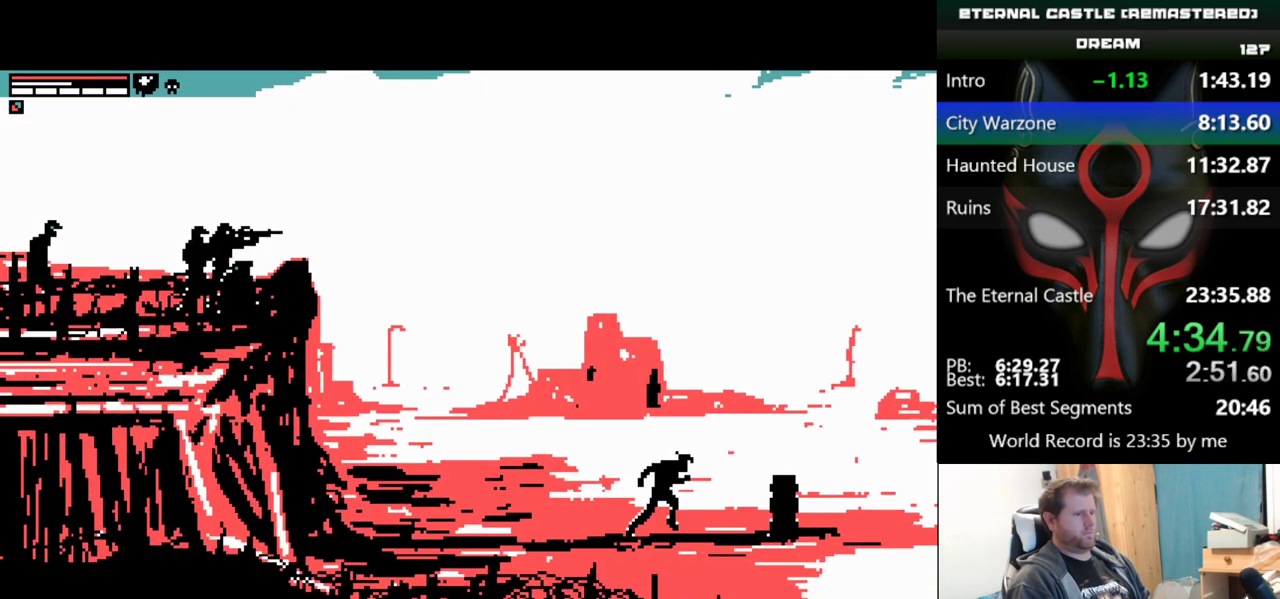
{"keys": ["right", "up"], "events": []}
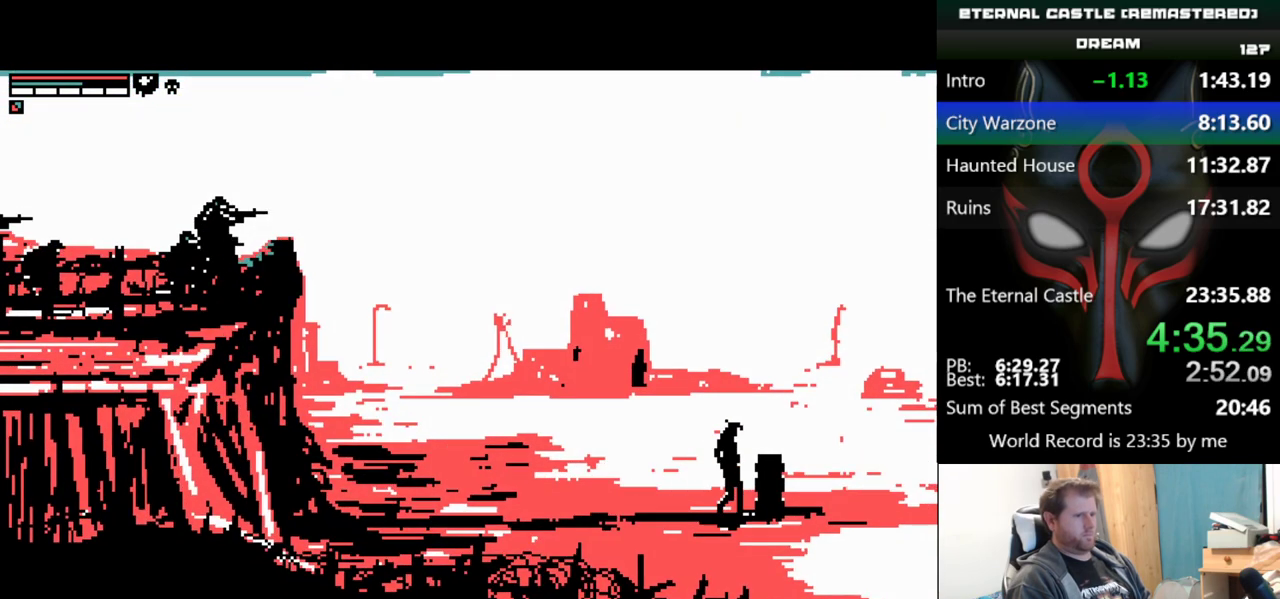
{"keys": ["right", "up"], "events": []}
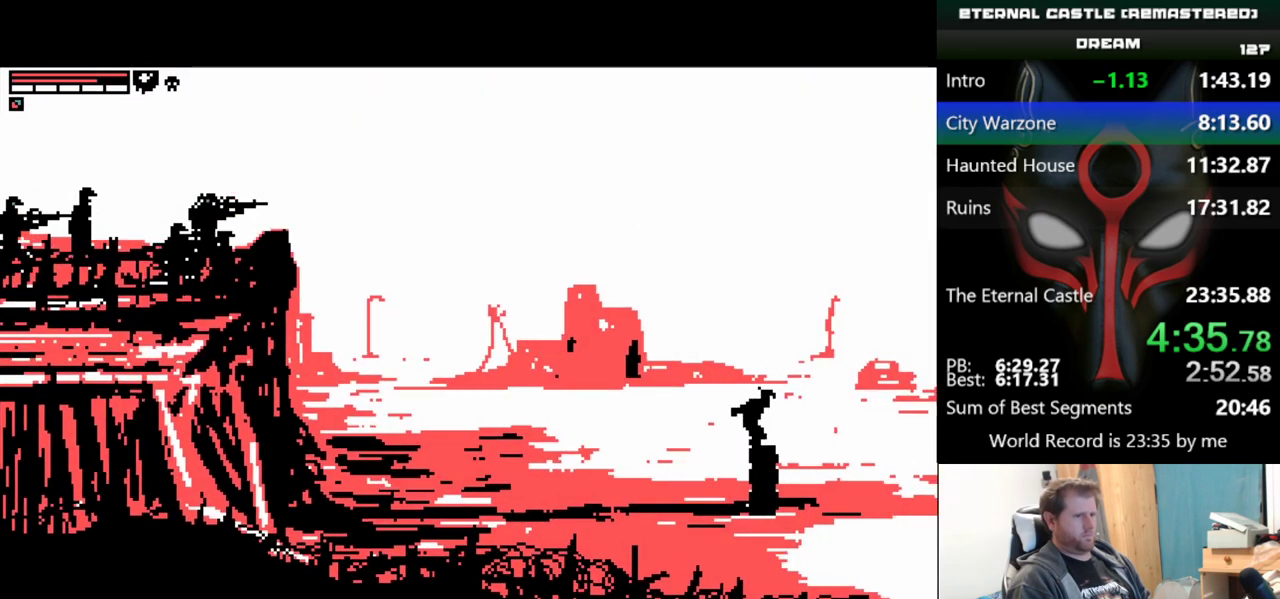
{"keys": ["right"], "events": [[283, "up", "up"]]}
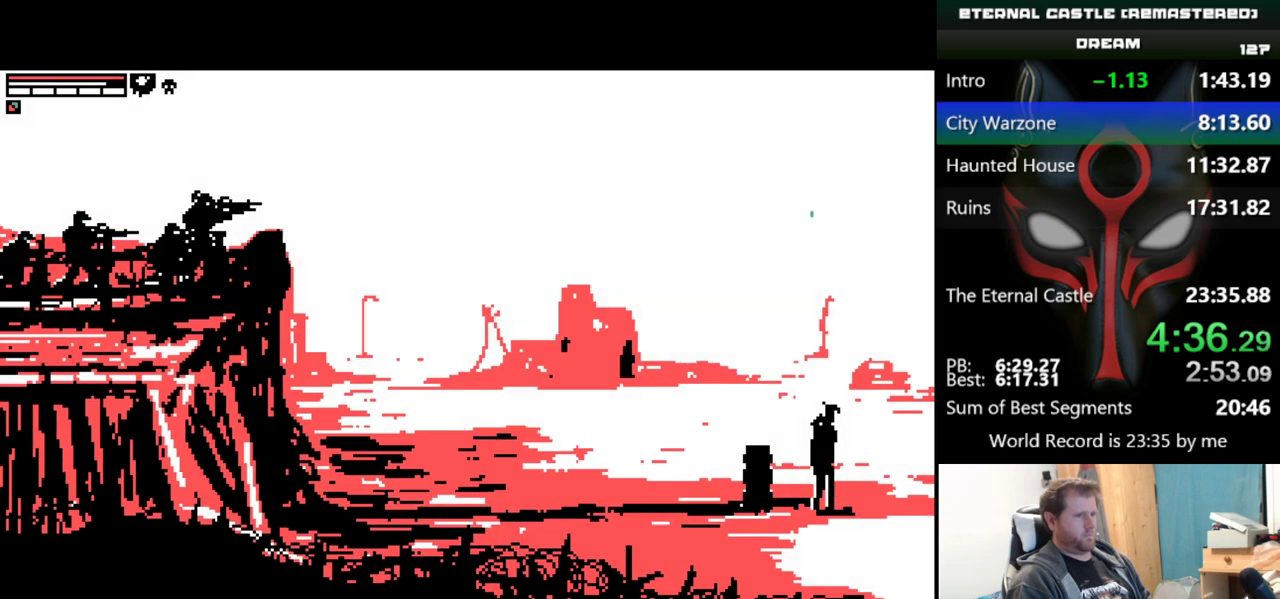
{"keys": ["down", "right"], "events": [[250, "down", "down"]]}
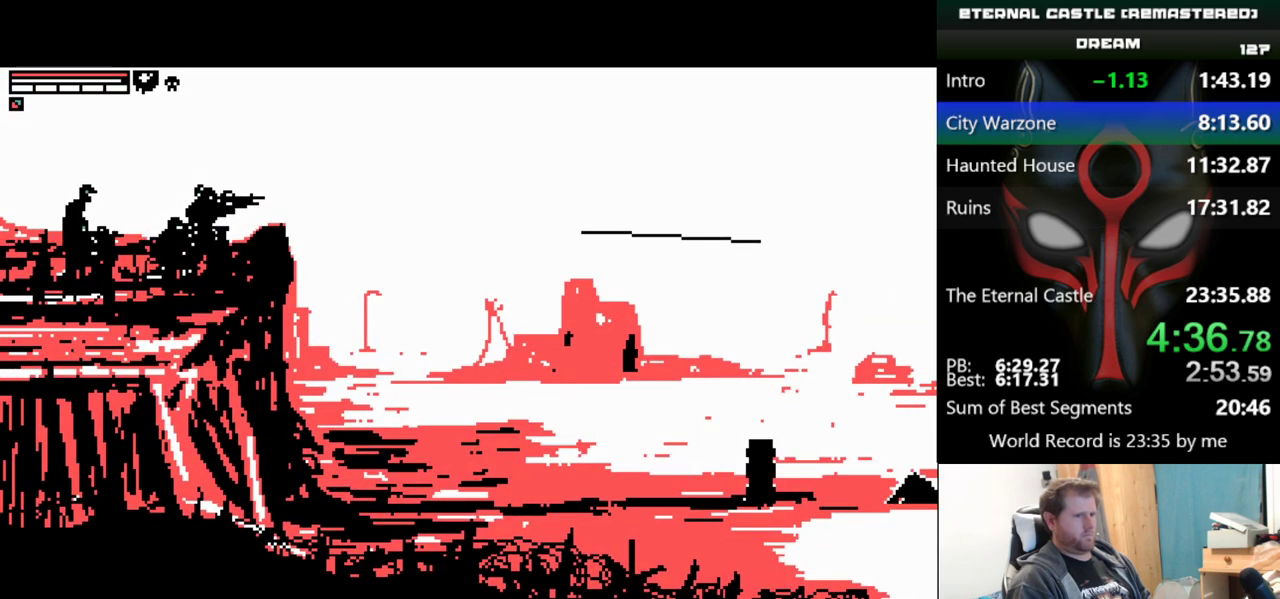
{"keys": ["right"], "events": [[267, "down", "up"]]}